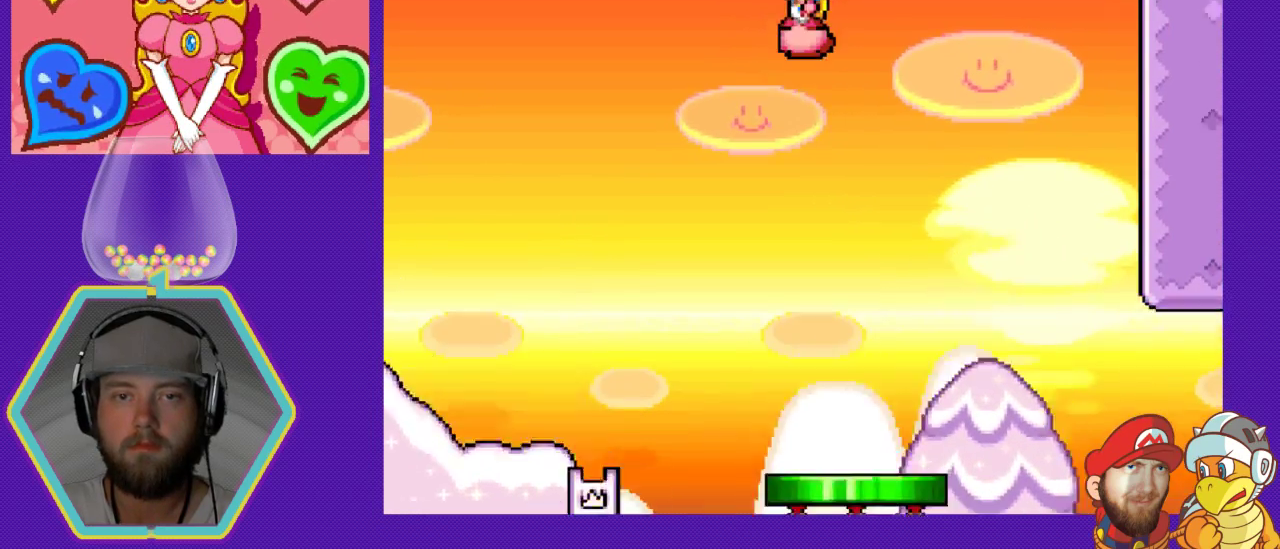
Gameplay with a controller (Nintendo layout); each line is a JSON object with the inputs held at the frame after it. "events" lists button and stick changes between this image and that frame as [ms after this image, input, new state], when the widget could be followed in between. Not read: L3 R3.
{"buttons": [], "events": [[100, "A", "up"]]}
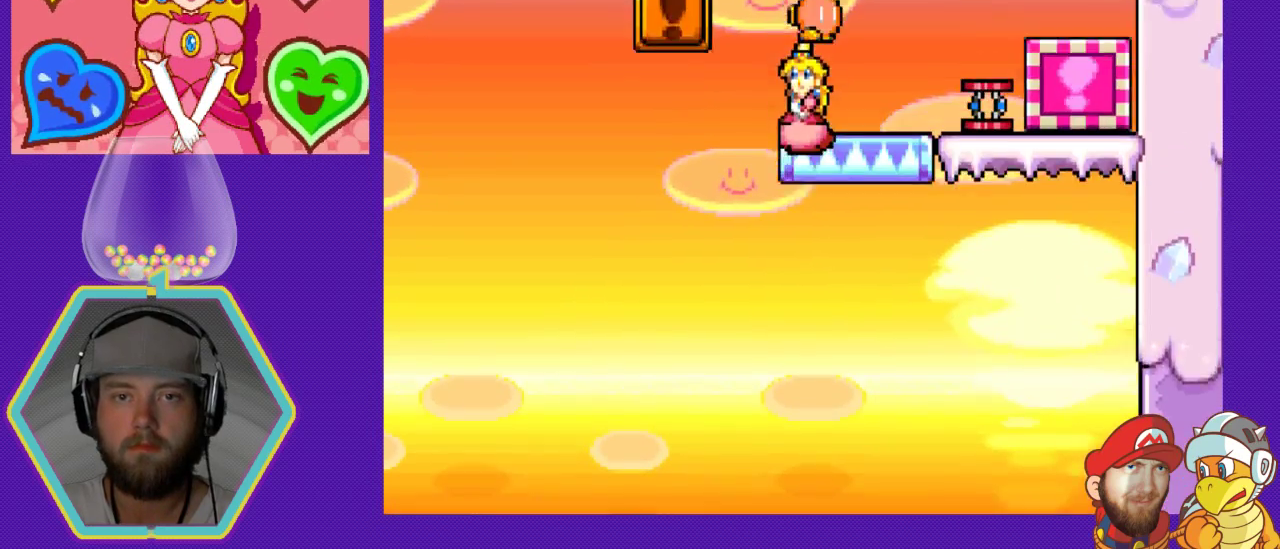
{"buttons": [], "events": [[133, "B", "down"], [300, "DPAD_LEFT", "down"], [300, "DPAD_UP", "down"], [333, "B", "up"], [400, "DPAD_LEFT", "up"], [400, "DPAD_UP", "up"]]}
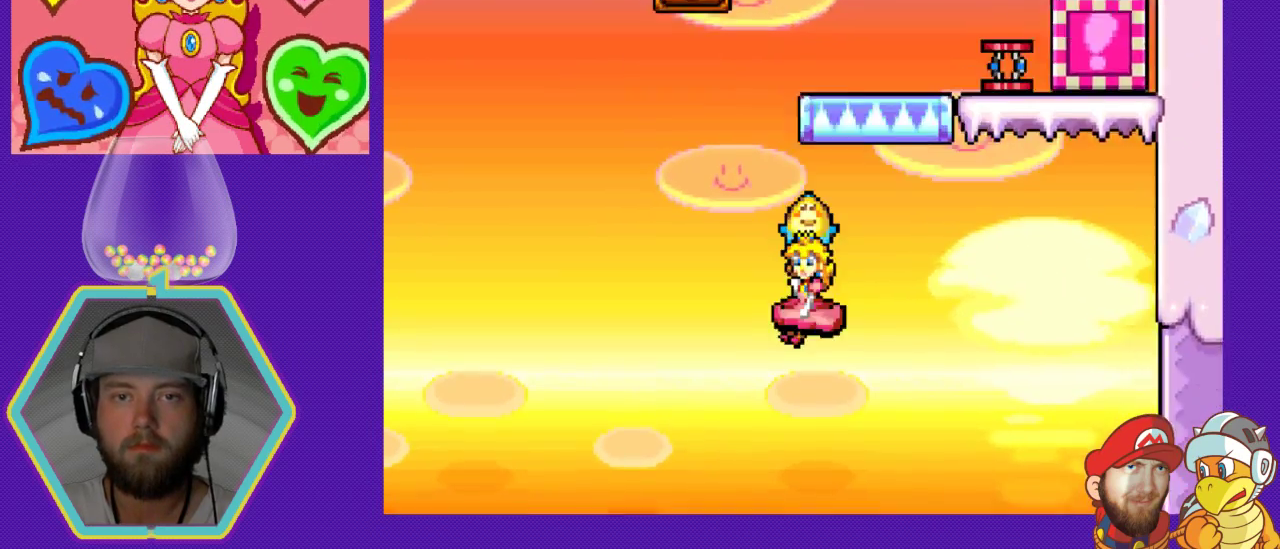
{"buttons": ["DPAD_RIGHT"], "events": [[200, "DPAD_RIGHT", "down"], [233, "DPAD_DOWN", "down"], [333, "DPAD_DOWN", "up"]]}
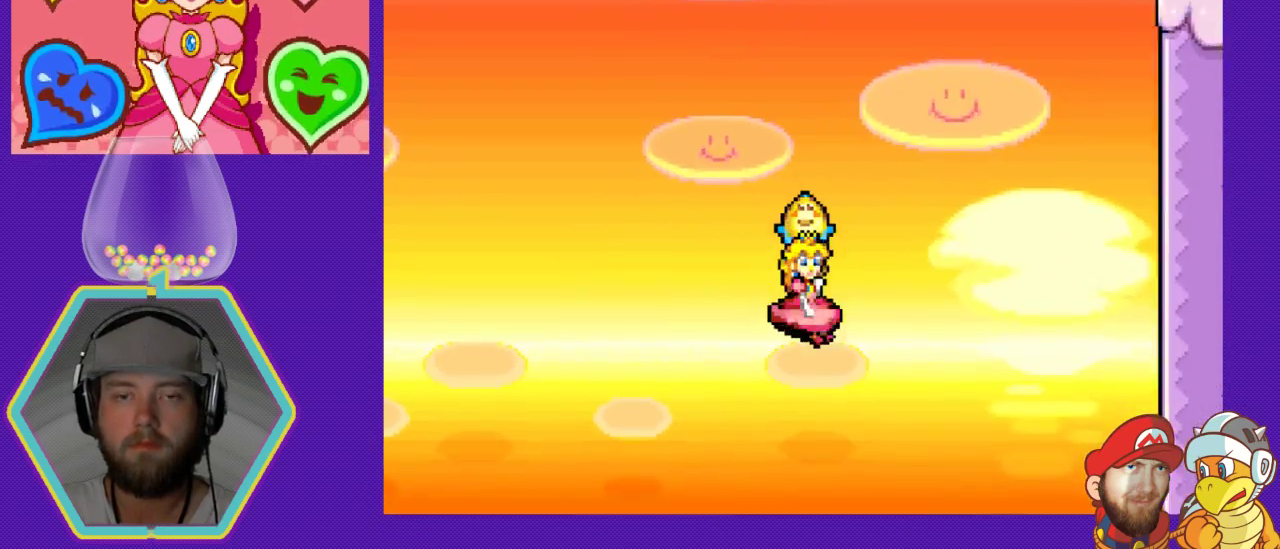
{"buttons": [], "events": [[133, "DPAD_RIGHT", "up"], [333, "DPAD_LEFT", "down"], [500, "DPAD_LEFT", "up"]]}
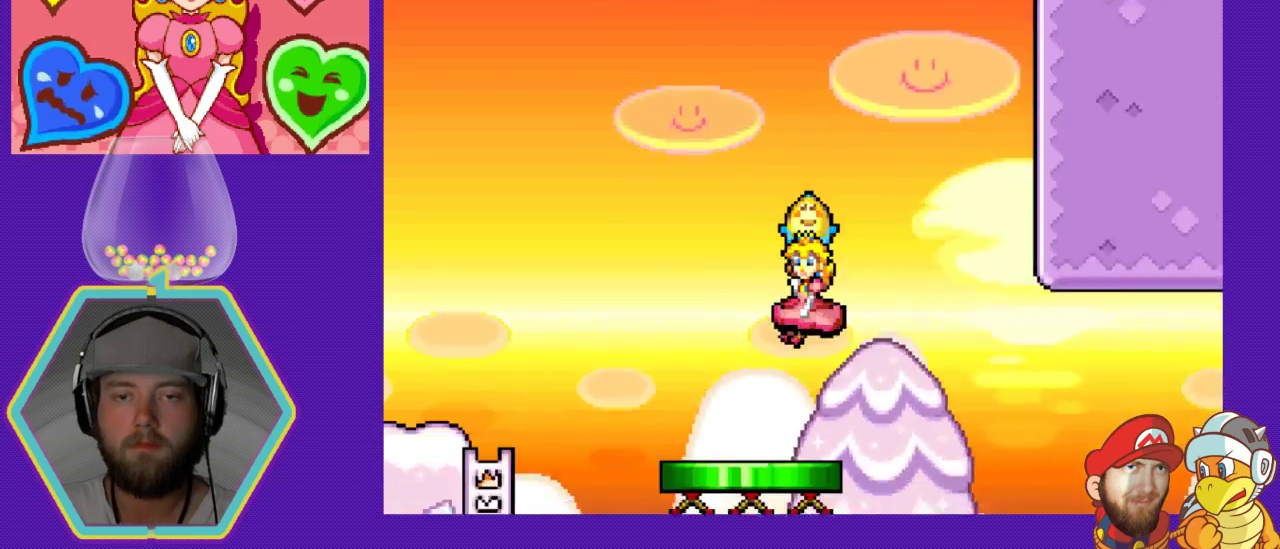
{"buttons": ["DPAD_LEFT"], "events": [[367, "DPAD_LEFT", "down"]]}
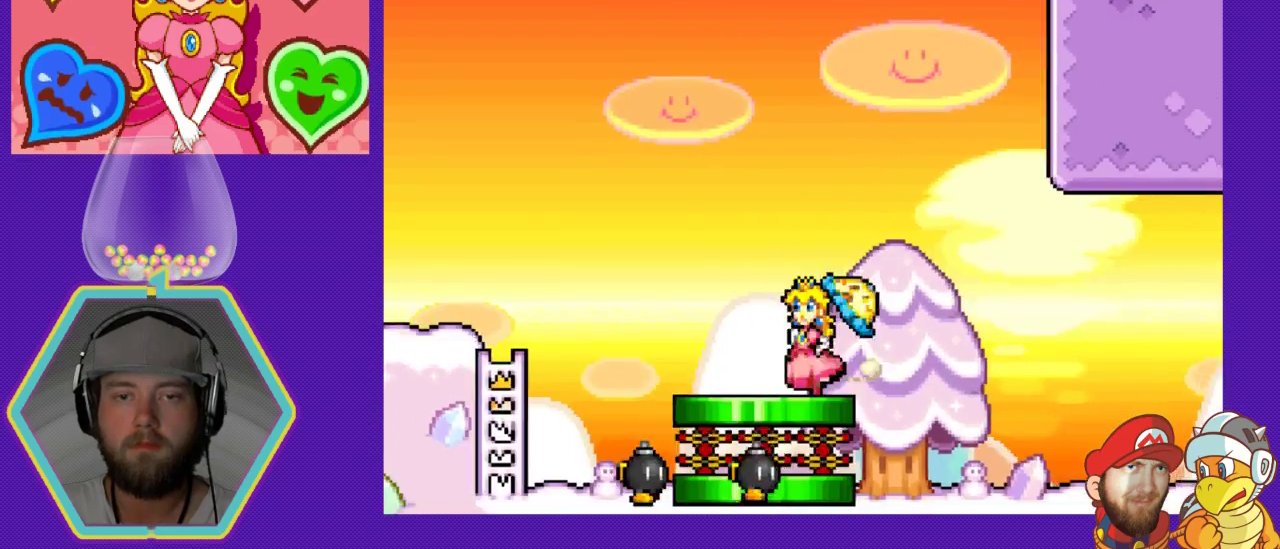
{"buttons": ["DPAD_LEFT"], "events": [[33, "DPAD_LEFT", "up"], [267, "DPAD_LEFT", "down"]]}
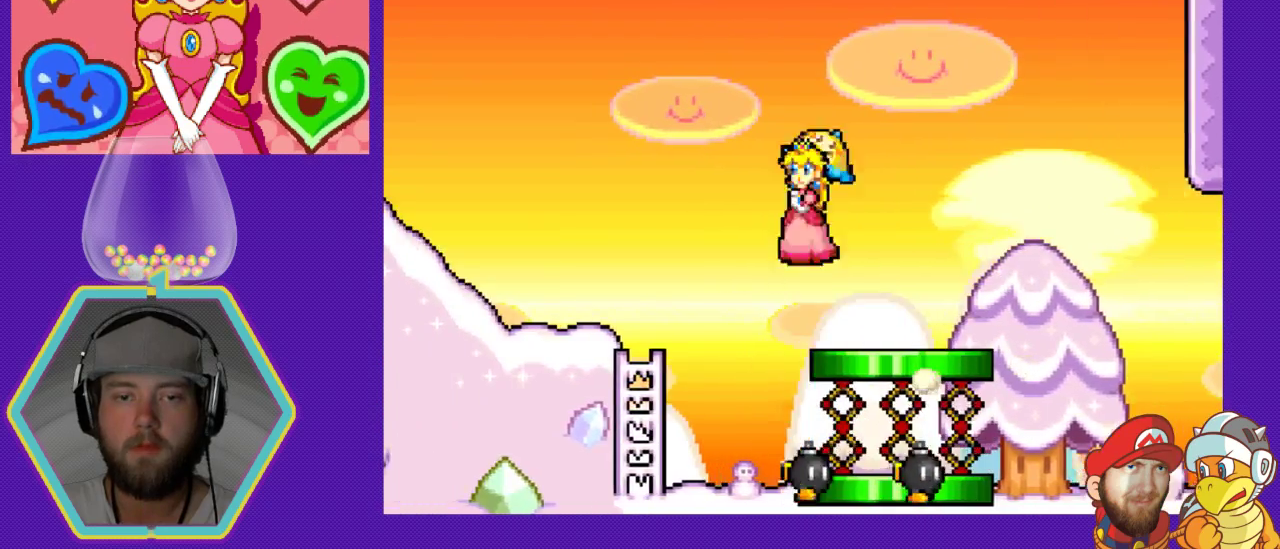
{"buttons": [], "events": [[133, "DPAD_LEFT", "up"], [233, "DPAD_RIGHT", "down"], [467, "DPAD_RIGHT", "up"]]}
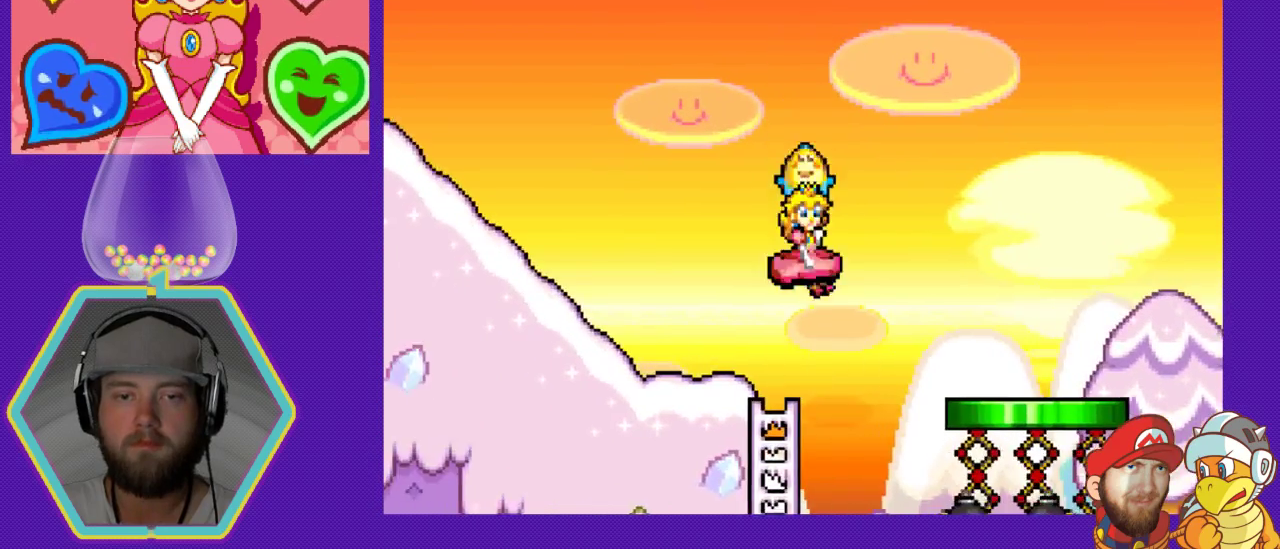
{"buttons": [], "events": [[133, "DPAD_RIGHT", "down"], [400, "DPAD_RIGHT", "up"]]}
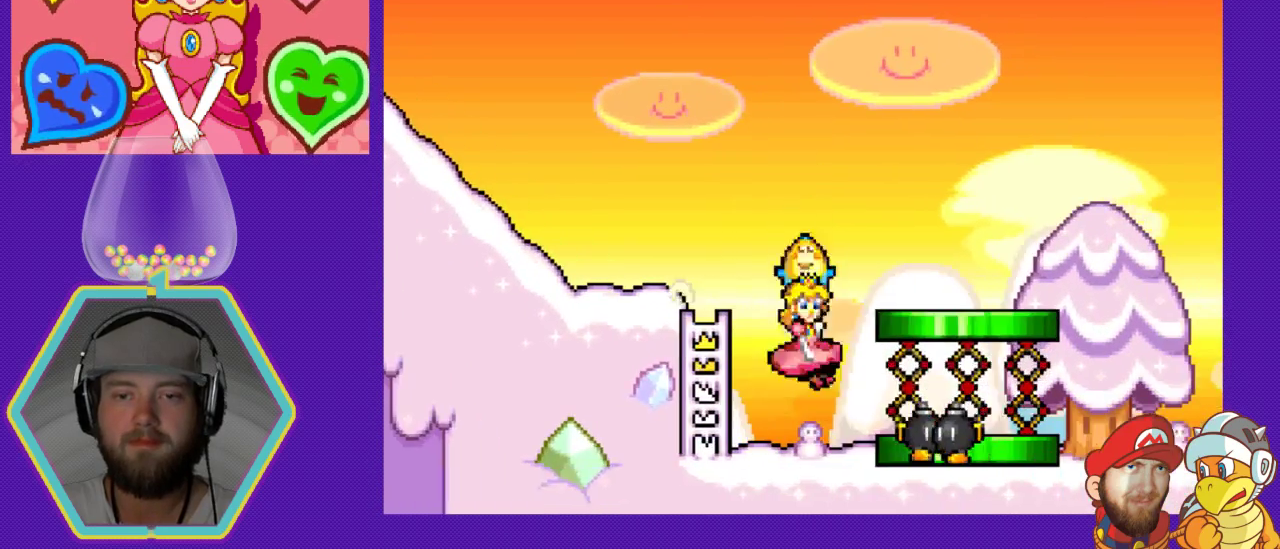
{"buttons": [], "events": [[100, "X", "down"], [233, "X", "up"]]}
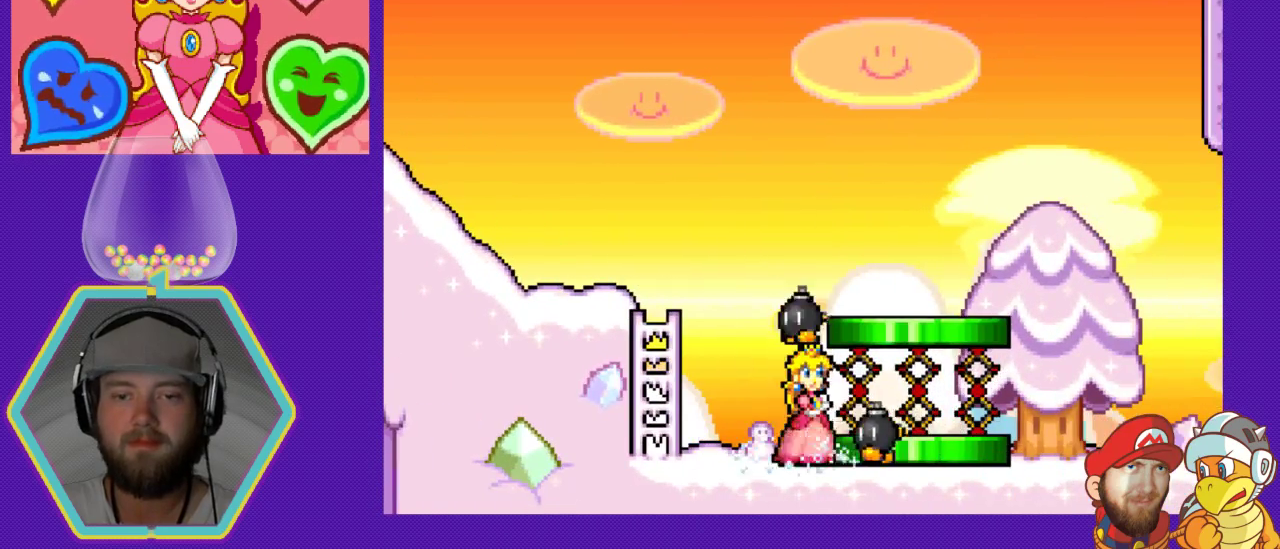
{"buttons": ["DPAD_RIGHT"], "events": [[33, "A", "down"], [167, "DPAD_RIGHT", "down"], [467, "A", "up"]]}
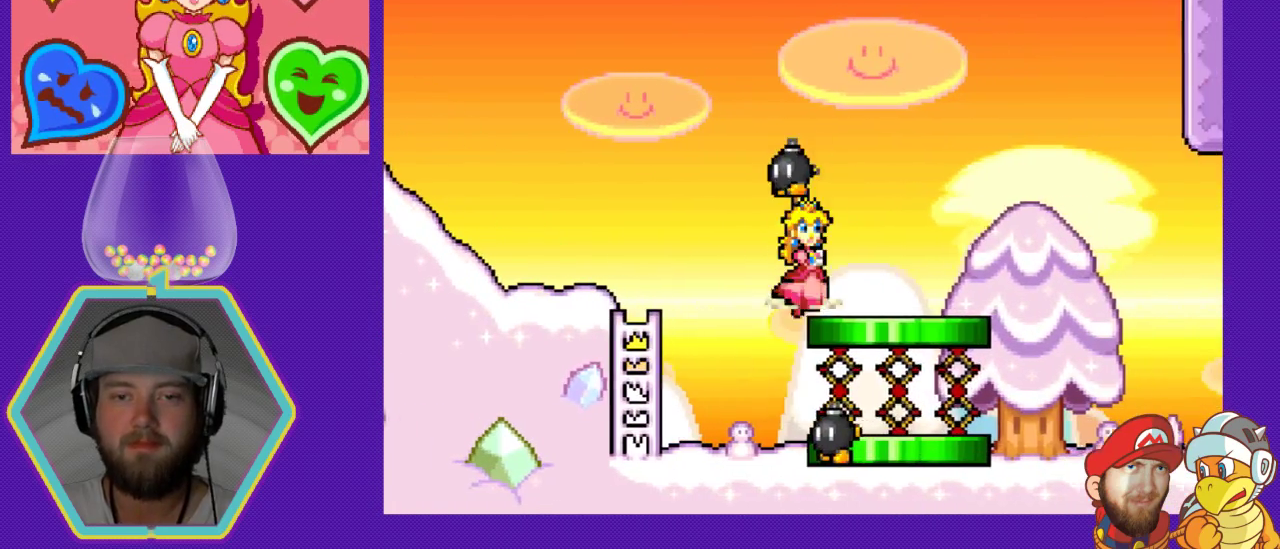
{"buttons": [], "events": [[33, "DPAD_RIGHT", "up"], [300, "DPAD_LEFT", "down"], [400, "DPAD_LEFT", "up"]]}
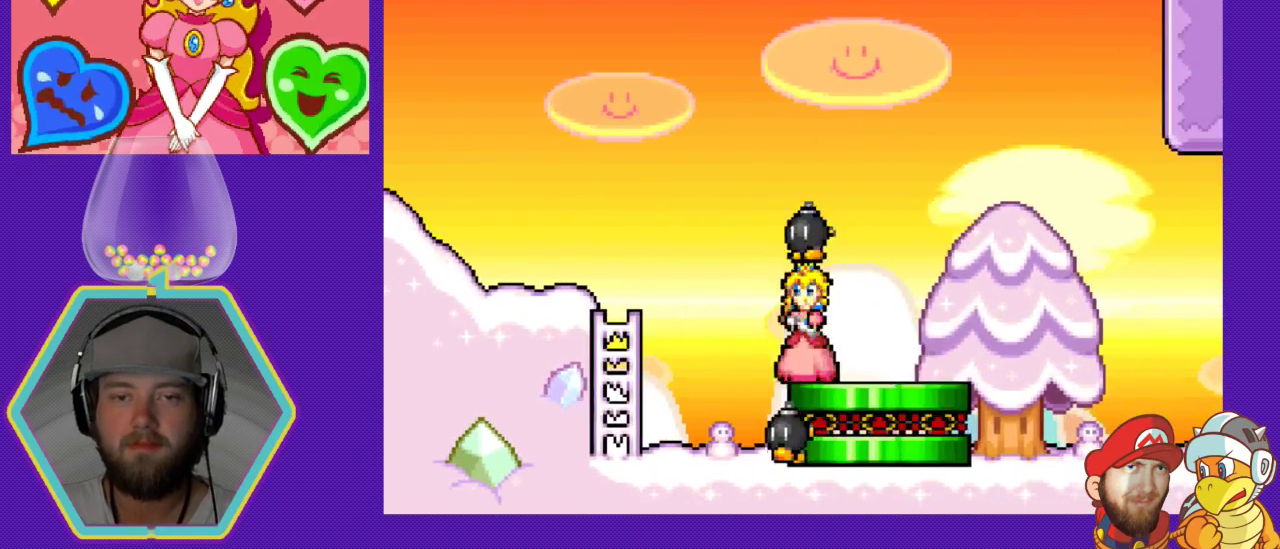
{"buttons": ["A"], "events": [[67, "A", "down"]]}
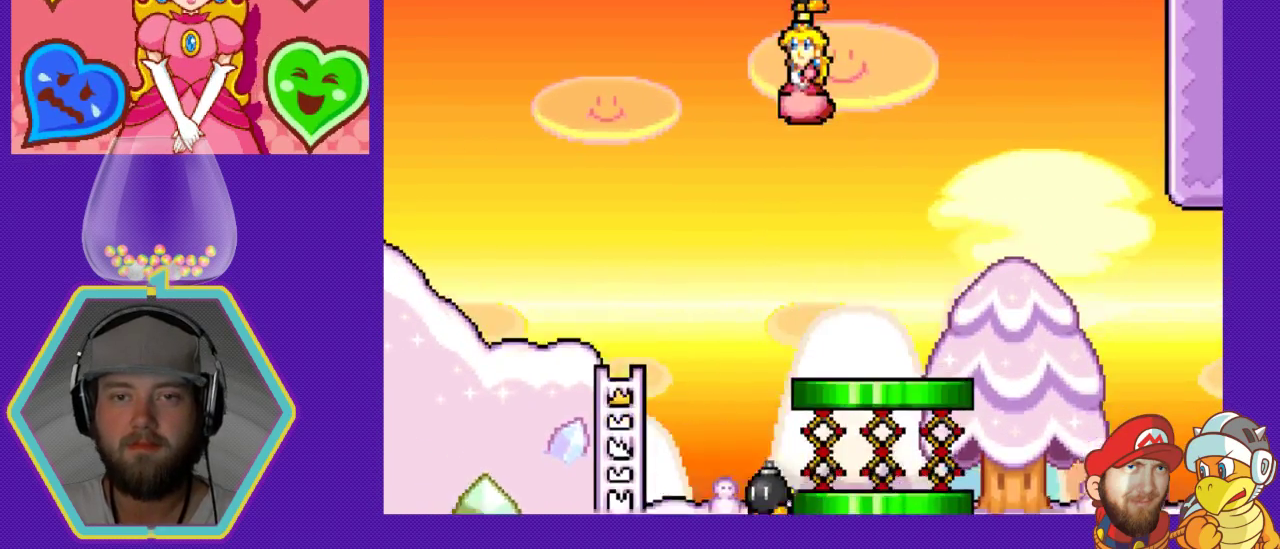
{"buttons": [], "events": [[200, "A", "up"]]}
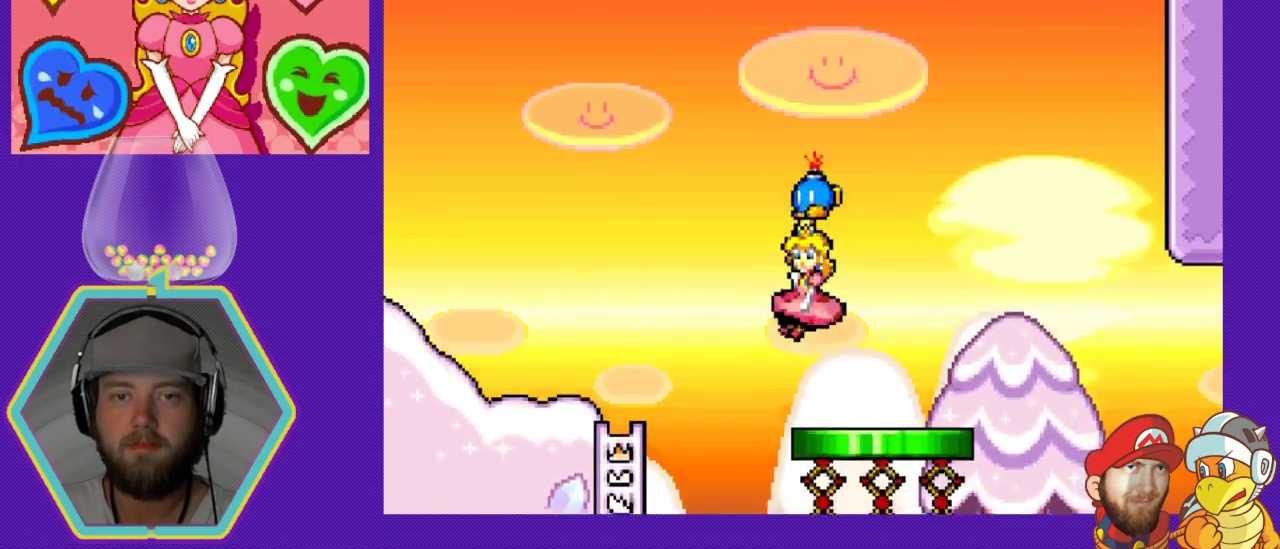
{"buttons": ["A"], "events": [[267, "A", "down"]]}
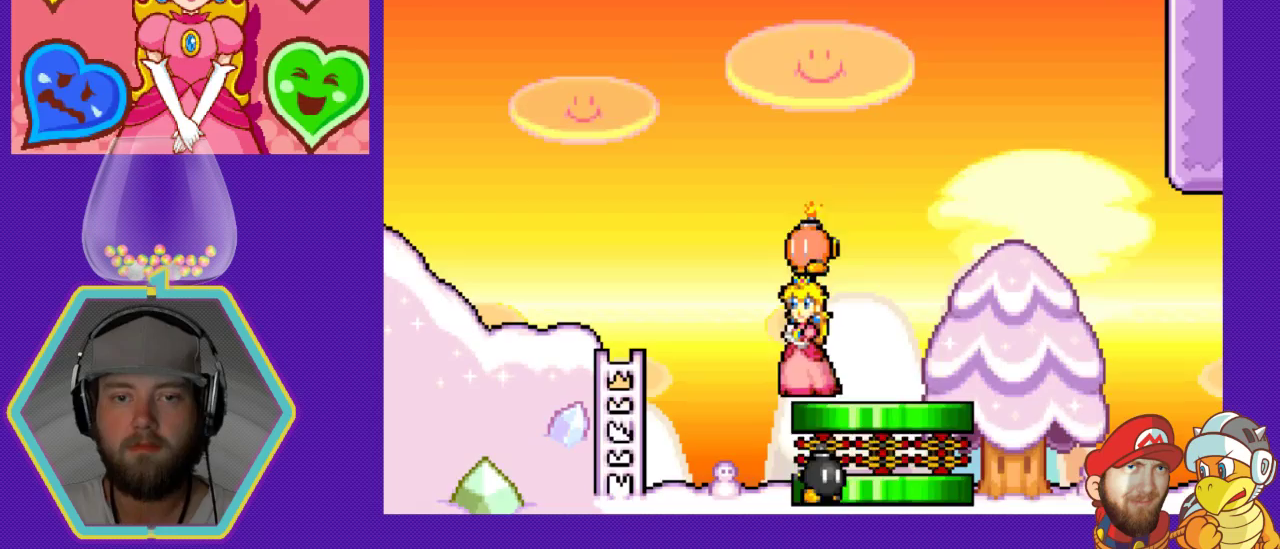
{"buttons": ["DPAD_UP", "DPAD_LEFT"], "events": [[300, "DPAD_LEFT", "down"], [333, "DPAD_UP", "down"], [367, "A", "up"]]}
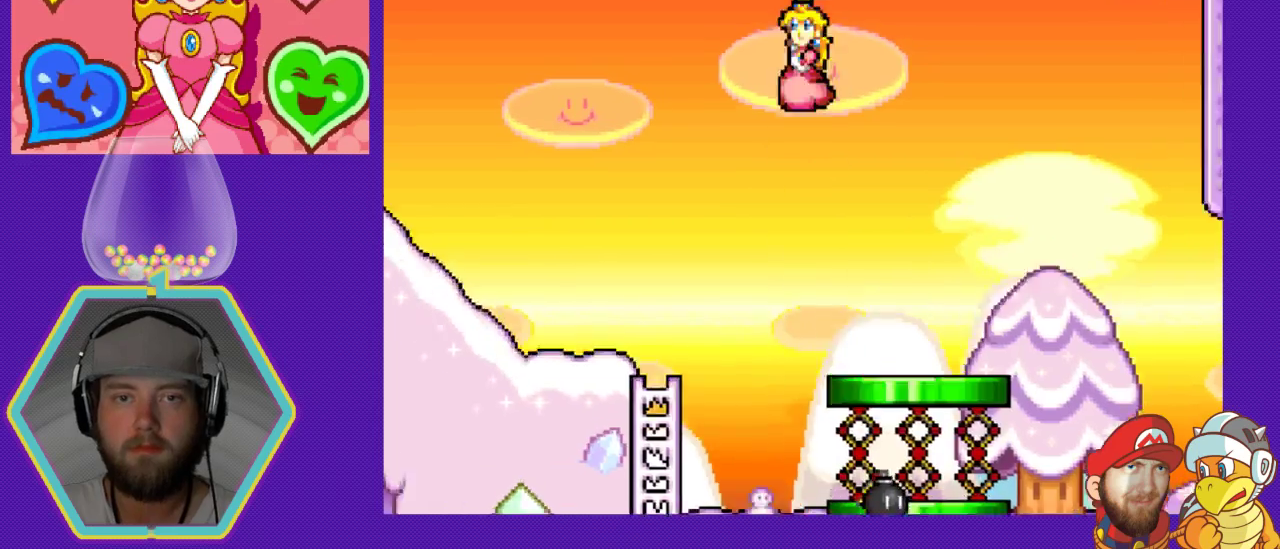
{"buttons": ["DPAD_UP", "DPAD_RIGHT"], "events": [[100, "DPAD_LEFT", "up"], [333, "DPAD_RIGHT", "down"]]}
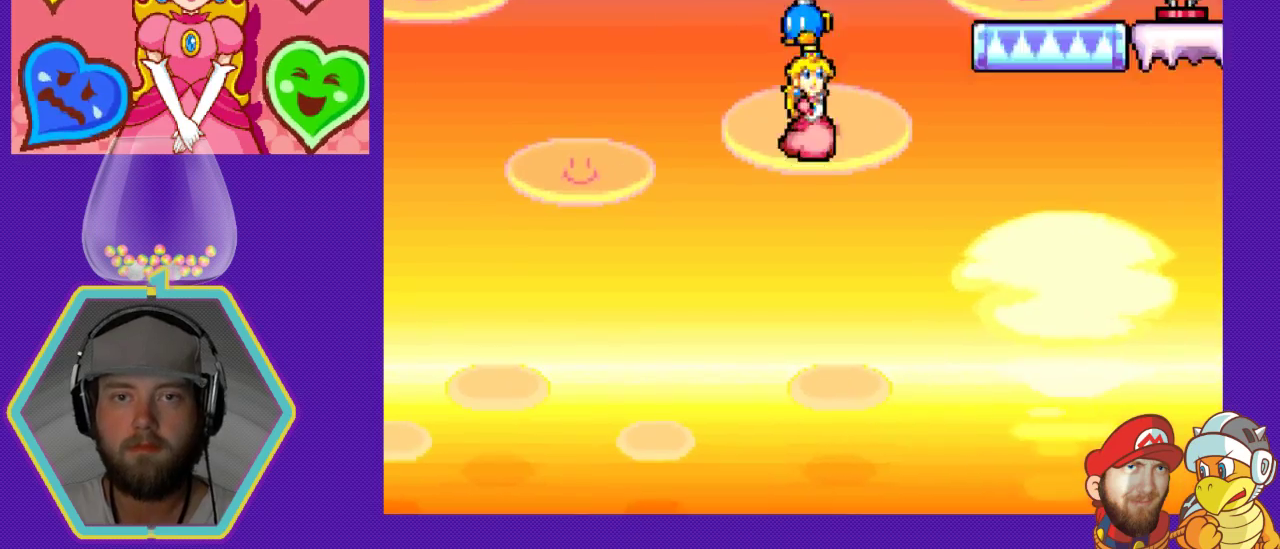
{"buttons": ["DPAD_UP"], "events": [[133, "DPAD_RIGHT", "up"], [167, "B", "down"], [167, "DPAD_LEFT", "down"], [233, "DPAD_LEFT", "up"], [267, "DPAD_RIGHT", "down"], [333, "DPAD_RIGHT", "up"], [367, "B", "up"]]}
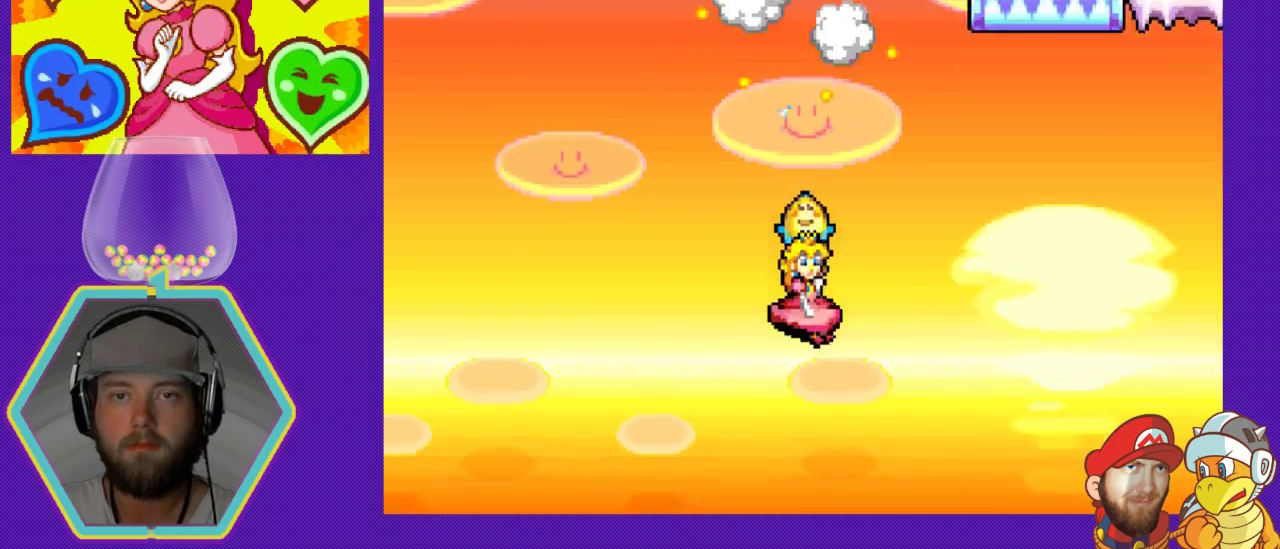
{"buttons": [], "events": [[33, "DPAD_RIGHT", "down"], [33, "DPAD_UP", "up"], [267, "DPAD_RIGHT", "up"]]}
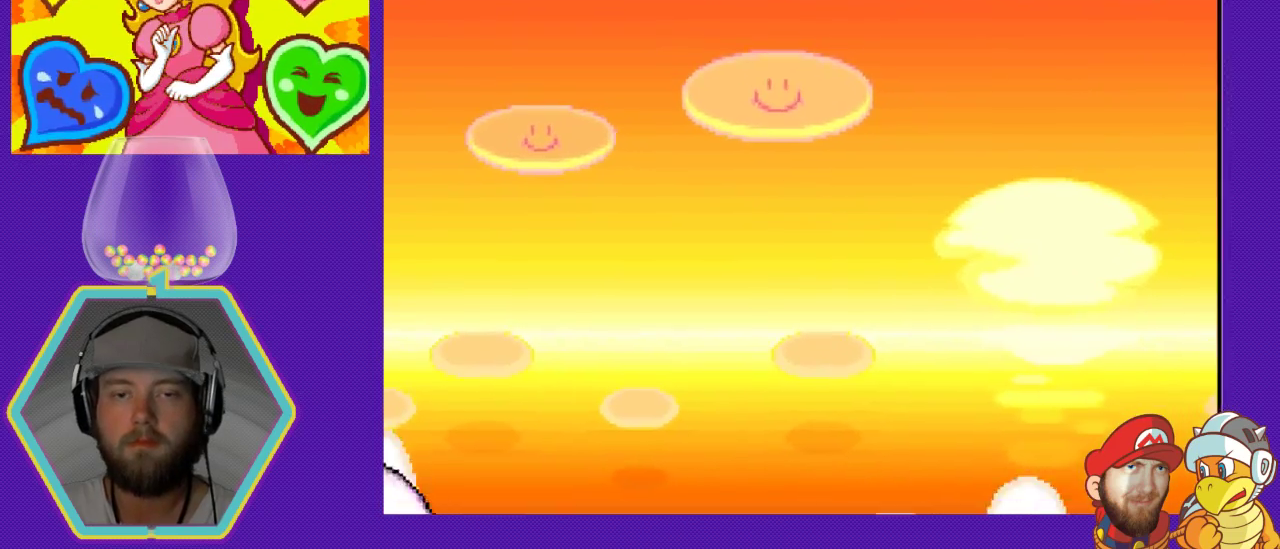
{"buttons": ["DPAD_LEFT"], "events": [[433, "DPAD_LEFT", "down"]]}
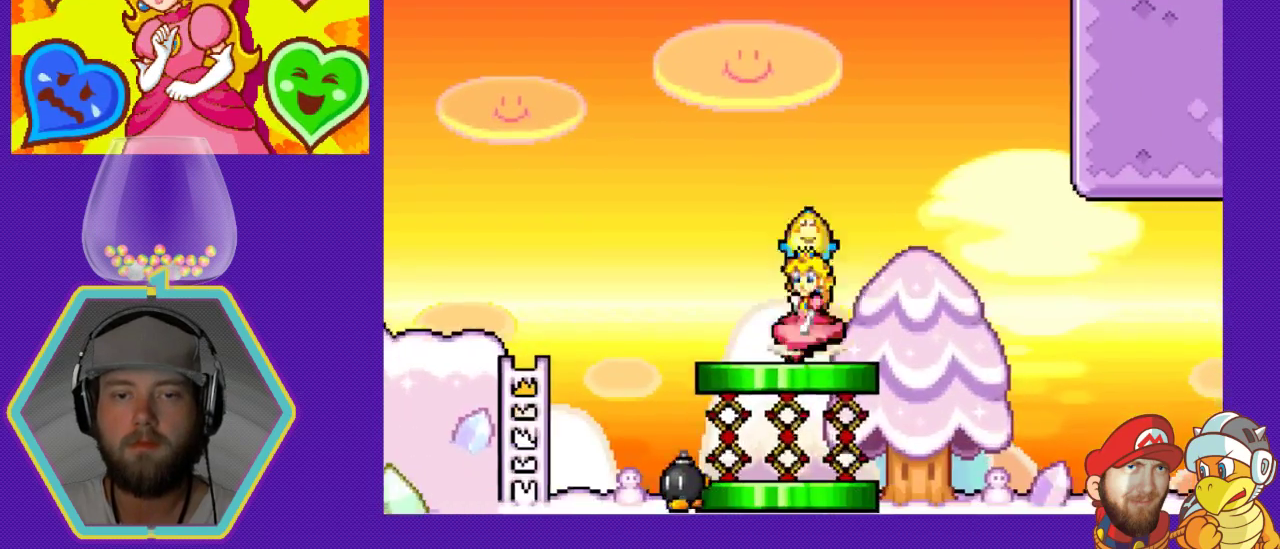
{"buttons": ["DPAD_LEFT"], "events": [[200, "DPAD_LEFT", "up"], [433, "DPAD_LEFT", "down"]]}
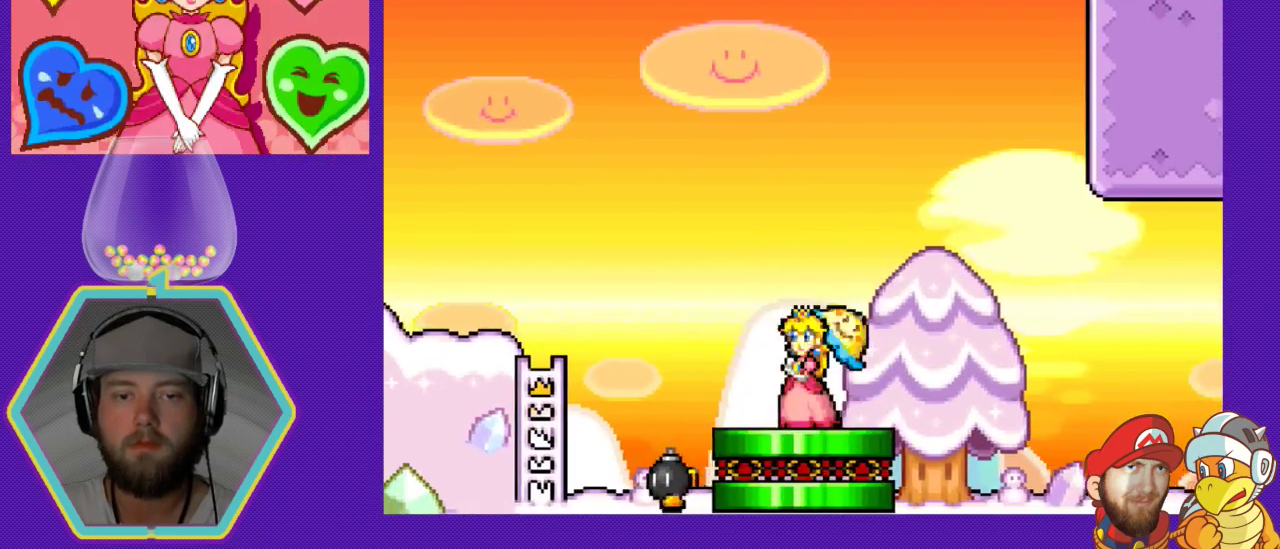
{"buttons": ["DPAD_RIGHT"], "events": [[333, "DPAD_LEFT", "up"], [500, "DPAD_RIGHT", "down"]]}
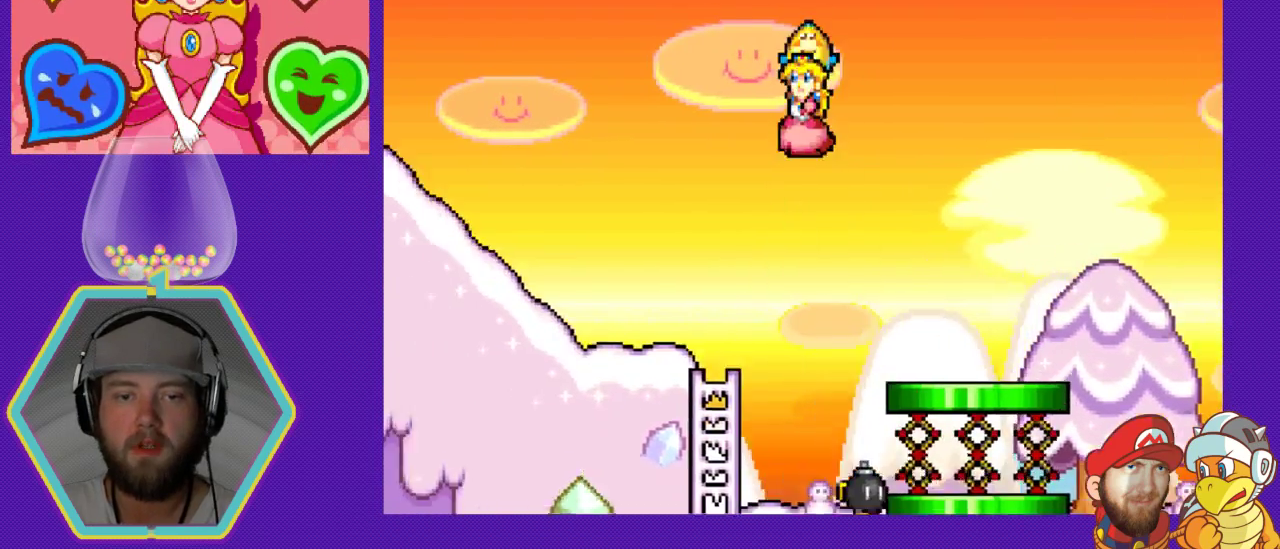
{"buttons": ["DPAD_RIGHT"], "events": [[300, "DPAD_RIGHT", "up"], [467, "DPAD_RIGHT", "down"]]}
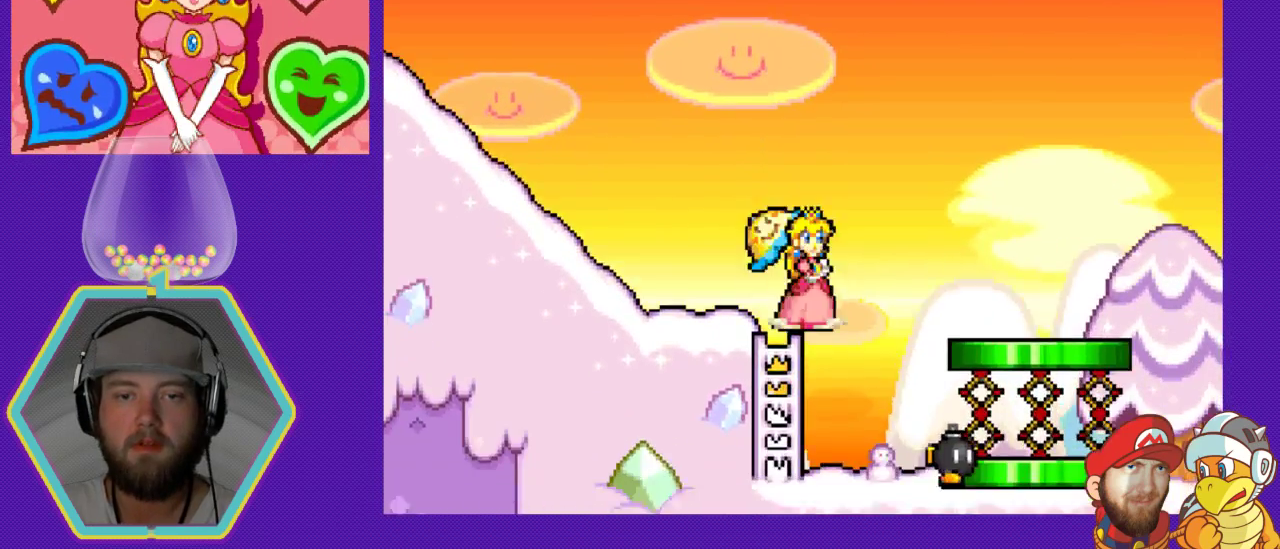
{"buttons": ["X"], "events": [[133, "DPAD_RIGHT", "up"], [400, "X", "down"]]}
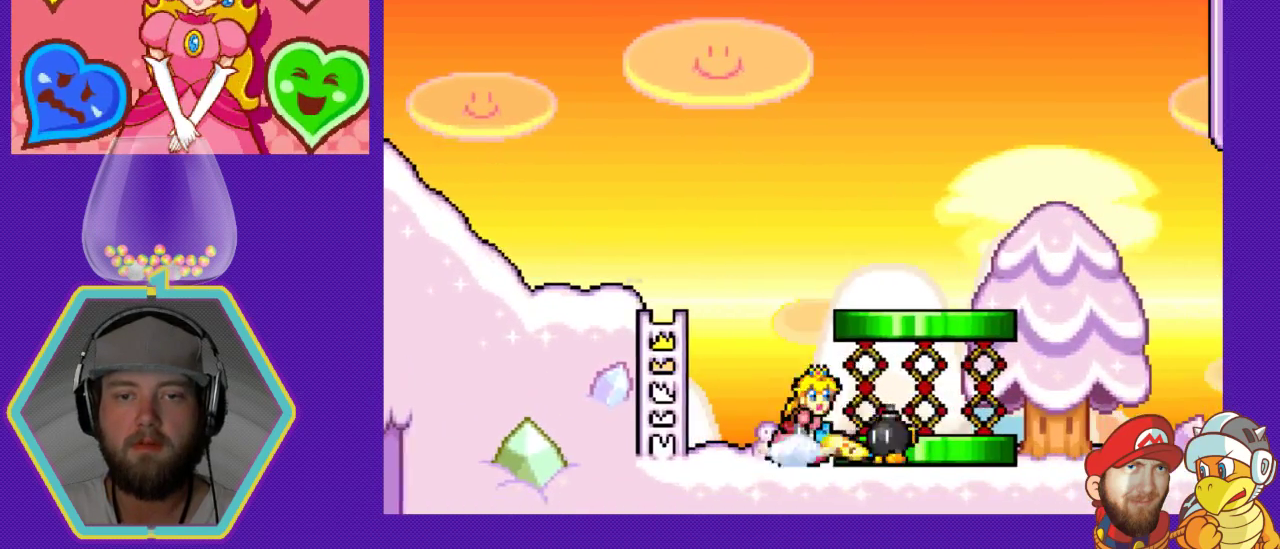
{"buttons": ["A", "DPAD_RIGHT"], "events": [[33, "X", "up"], [400, "A", "down"], [433, "DPAD_RIGHT", "down"]]}
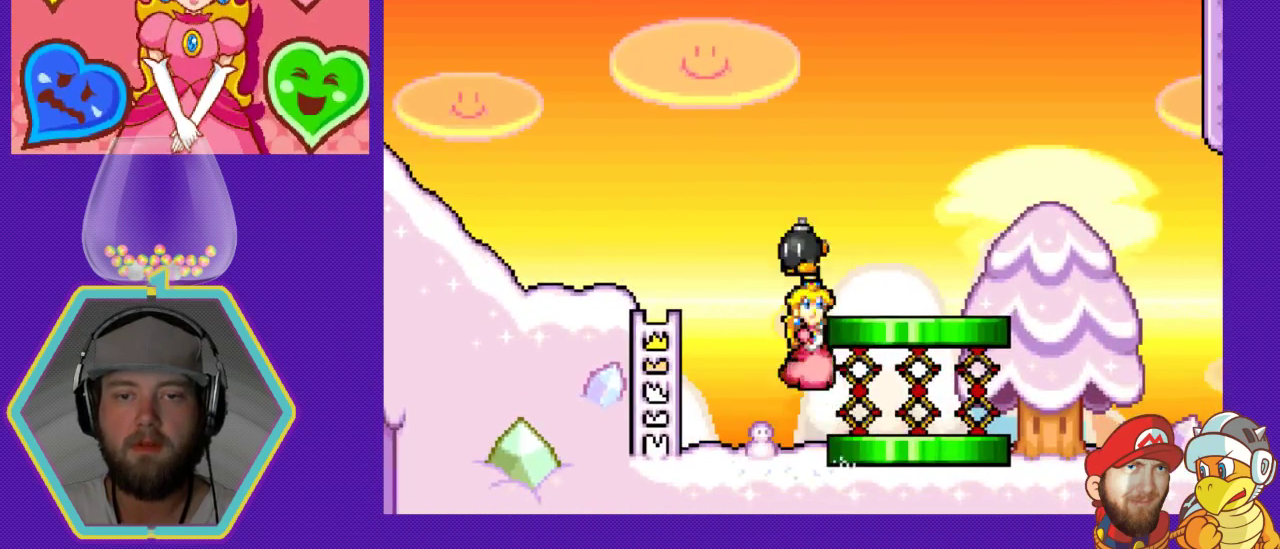
{"buttons": [], "events": [[267, "A", "up"], [333, "DPAD_RIGHT", "up"]]}
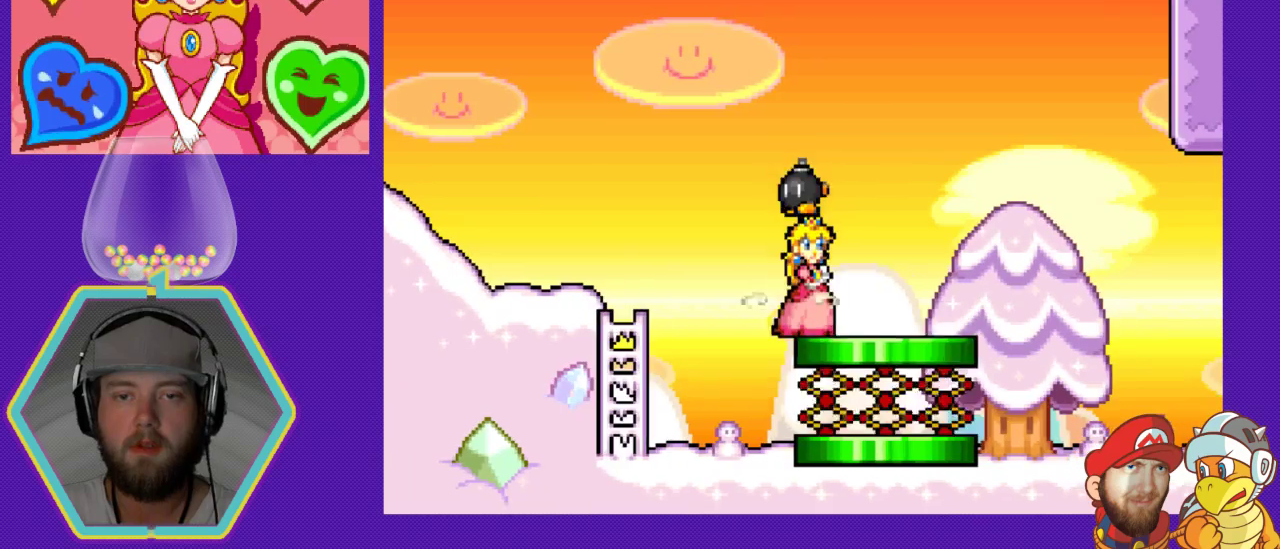
{"buttons": ["A"], "events": [[167, "DPAD_LEFT", "down"], [233, "DPAD_LEFT", "up"], [467, "A", "down"]]}
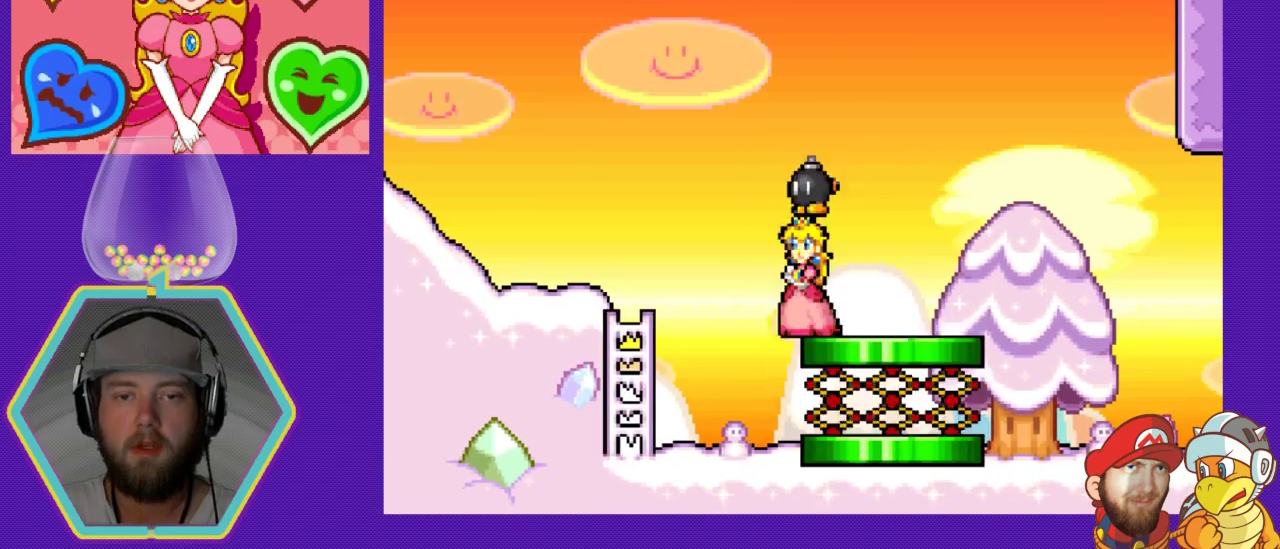
{"buttons": [], "events": [[500, "A", "up"]]}
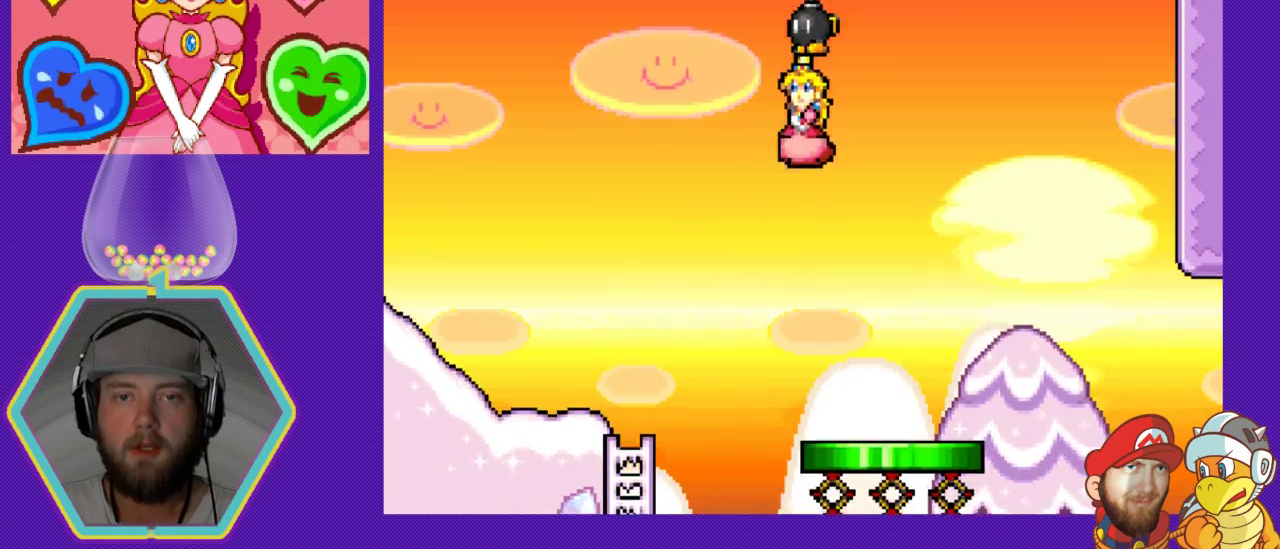
{"buttons": [], "events": []}
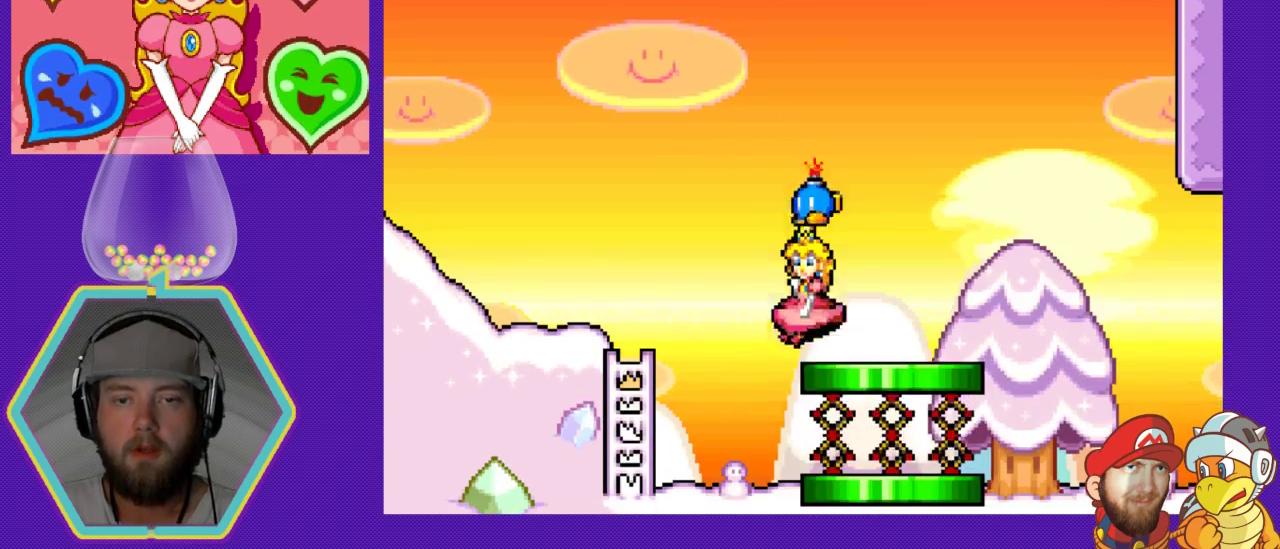
{"buttons": ["A"], "events": [[167, "A", "down"]]}